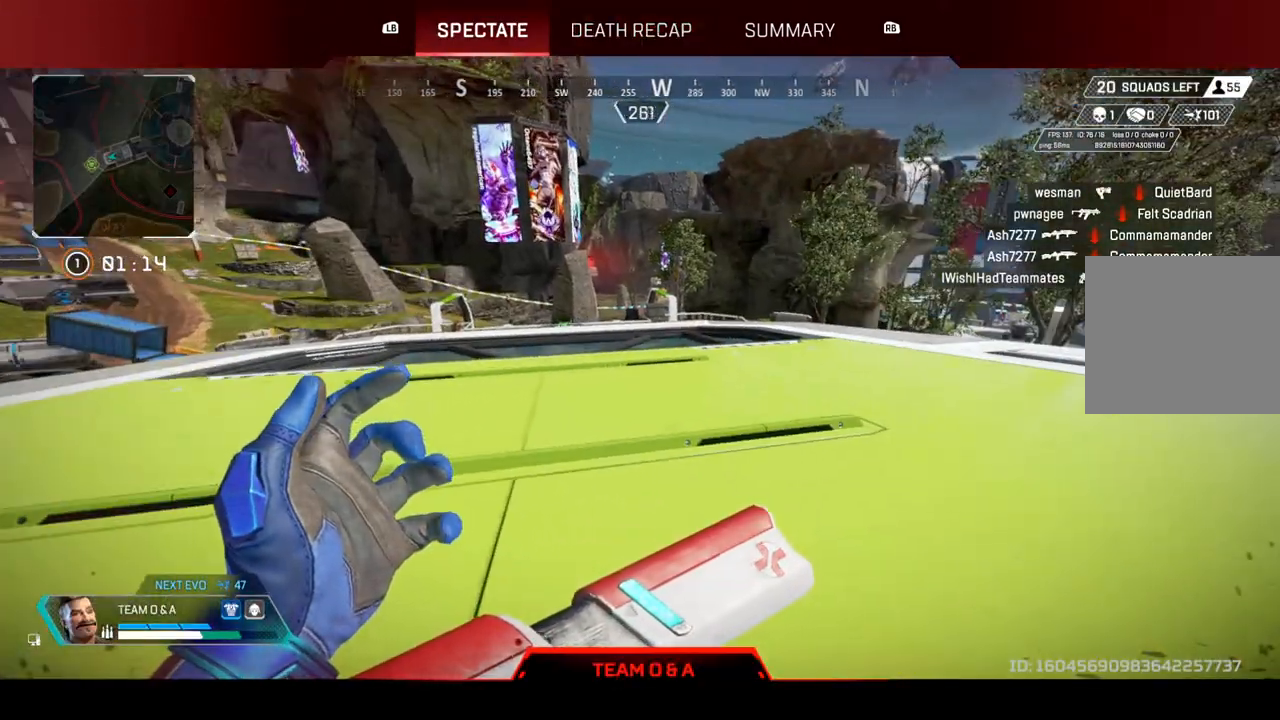
Gameplay with a controller (PlayStation layout); each line is a JSON object with the inputs held at the frame after it. "events" lists button and stick changes between this image and that frame as [ms after this image, input, new state], when the widget could be followed in between. Not read: SELECT START.
{"buttons": [], "left_stick": "center", "right_stick": "center", "events": []}
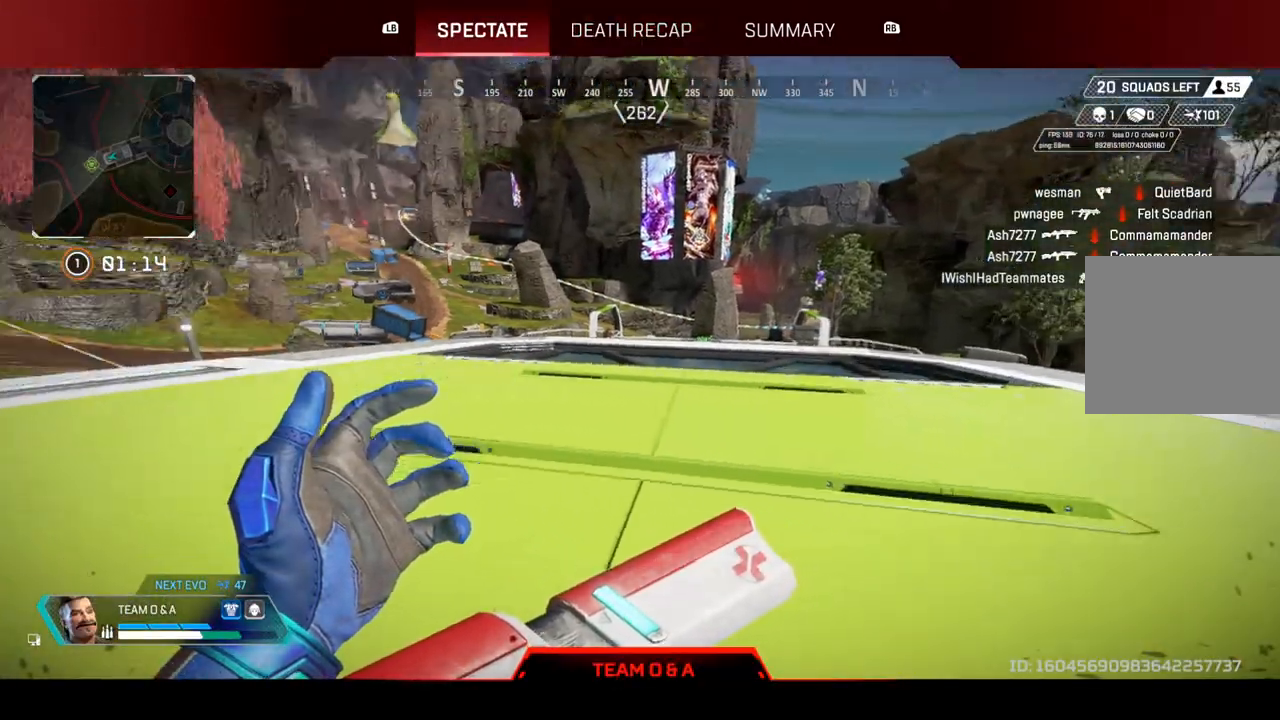
{"buttons": [], "left_stick": "center", "right_stick": "center", "events": []}
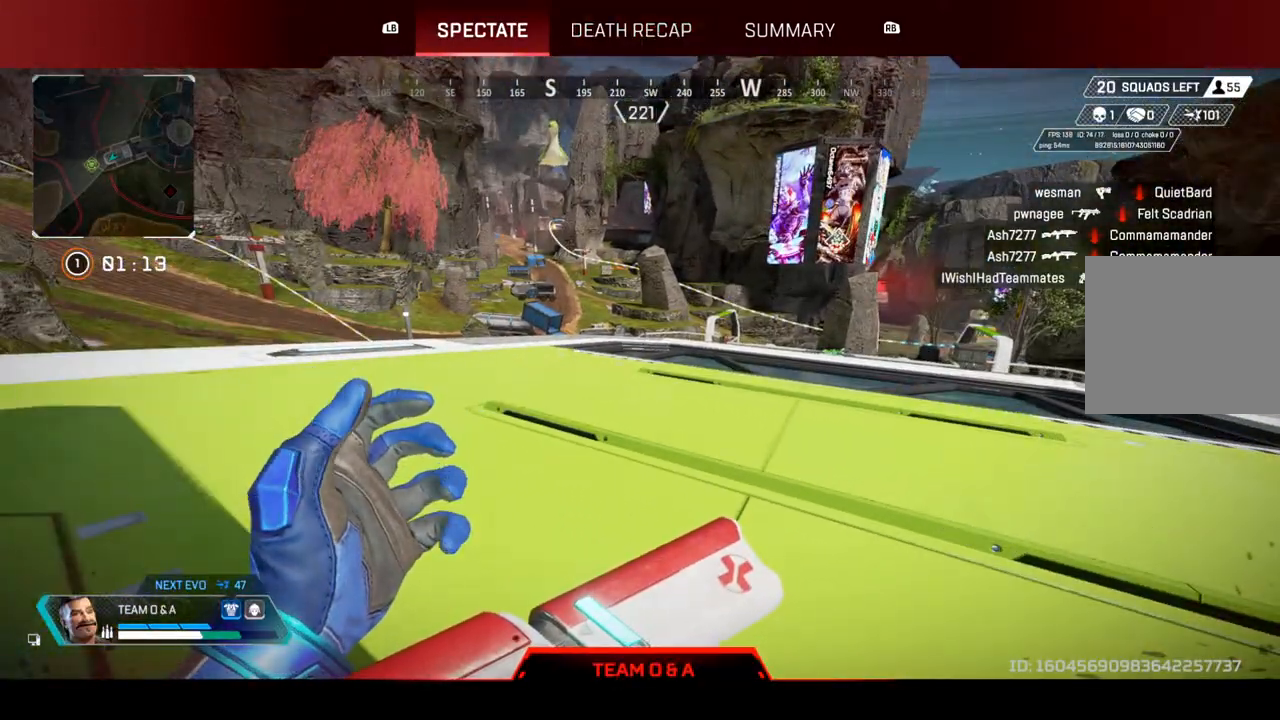
{"buttons": [], "left_stick": "center", "right_stick": "center", "events": []}
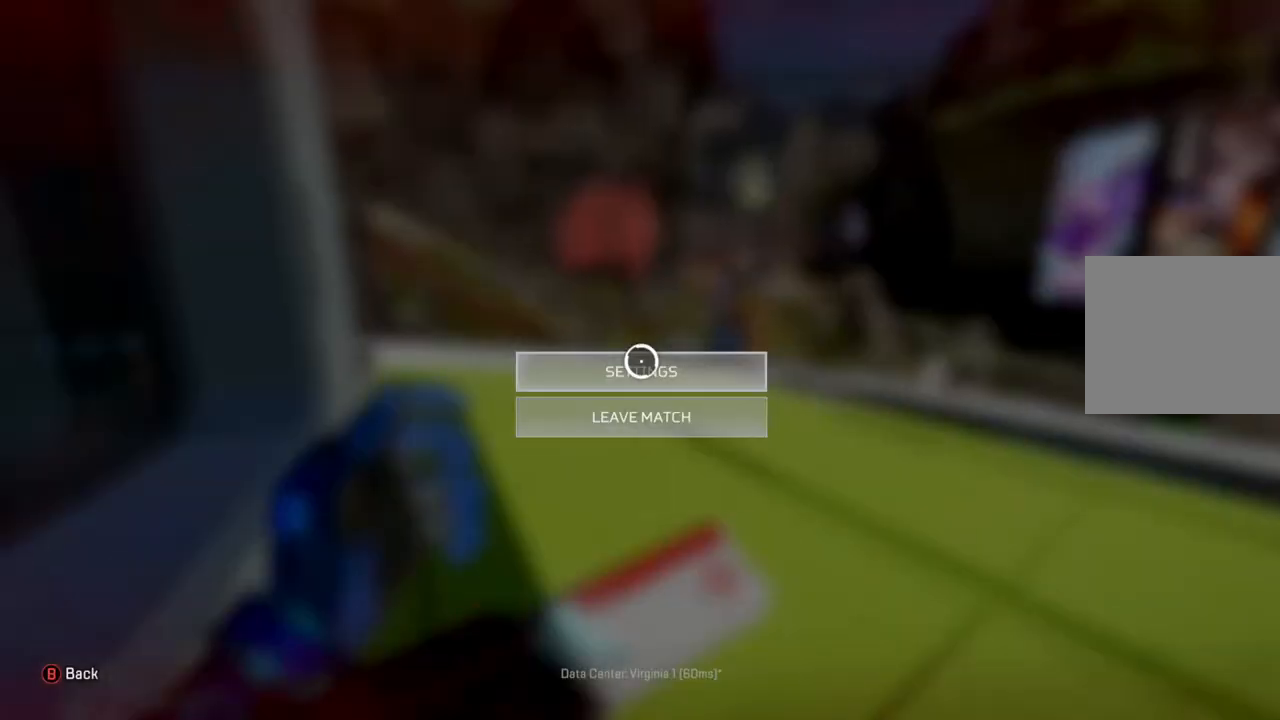
{"buttons": [], "left_stick": "center", "right_stick": "center", "events": [[83, "left_stick", "down"], [133, "left_stick", "center"]]}
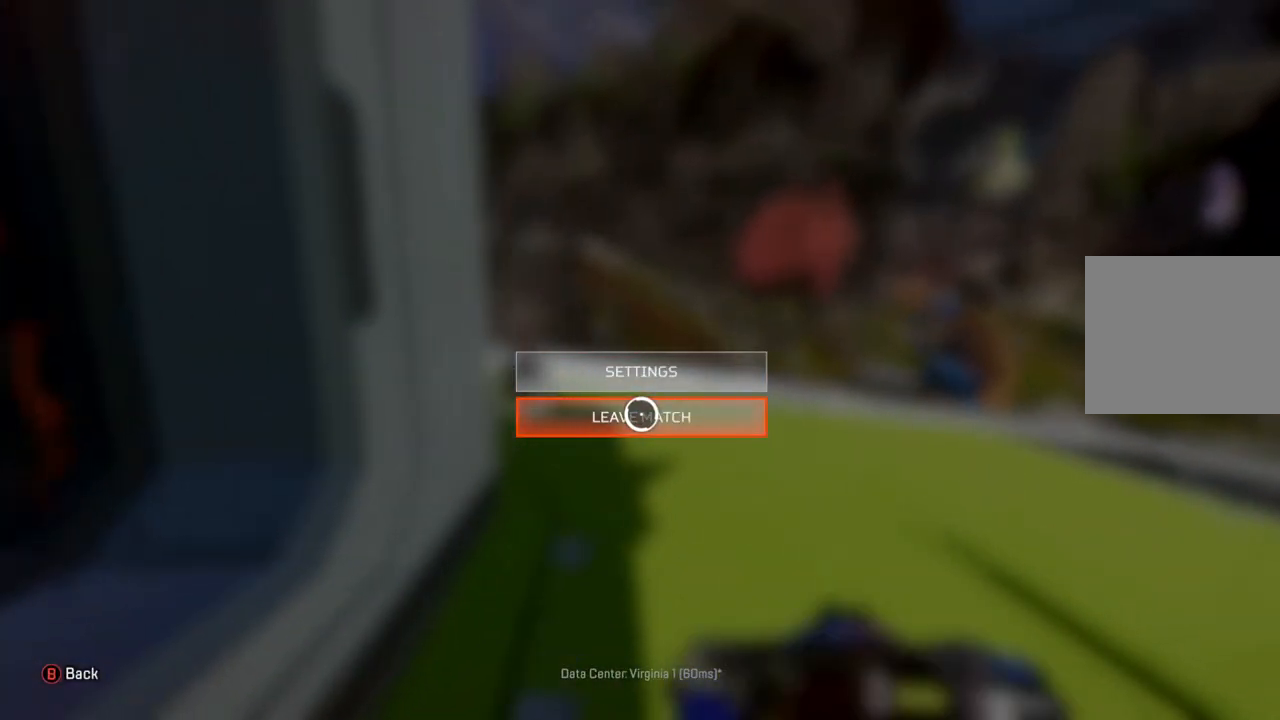
{"buttons": [], "left_stick": "center", "right_stick": "center", "events": [[400, "CROSS", "down"], [500, "CROSS", "up"]]}
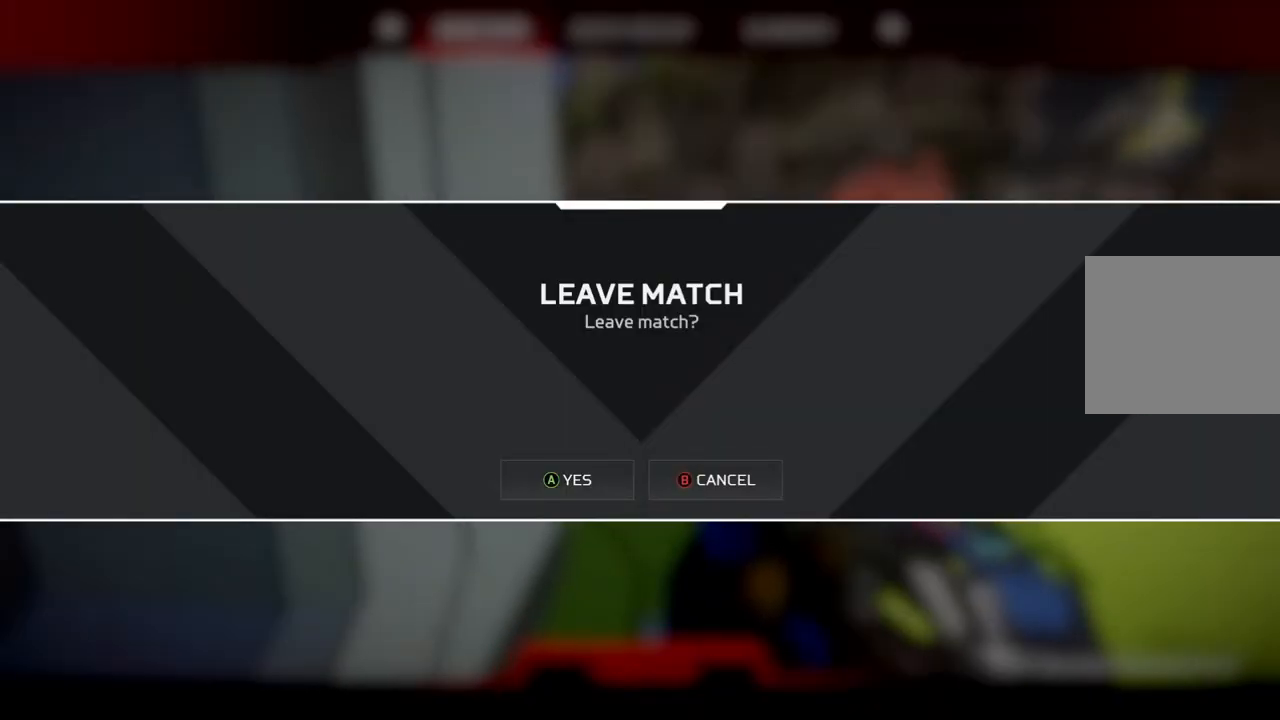
{"buttons": [], "left_stick": "center", "right_stick": "center", "events": [[83, "CROSS", "down"], [250, "CROSS", "up"]]}
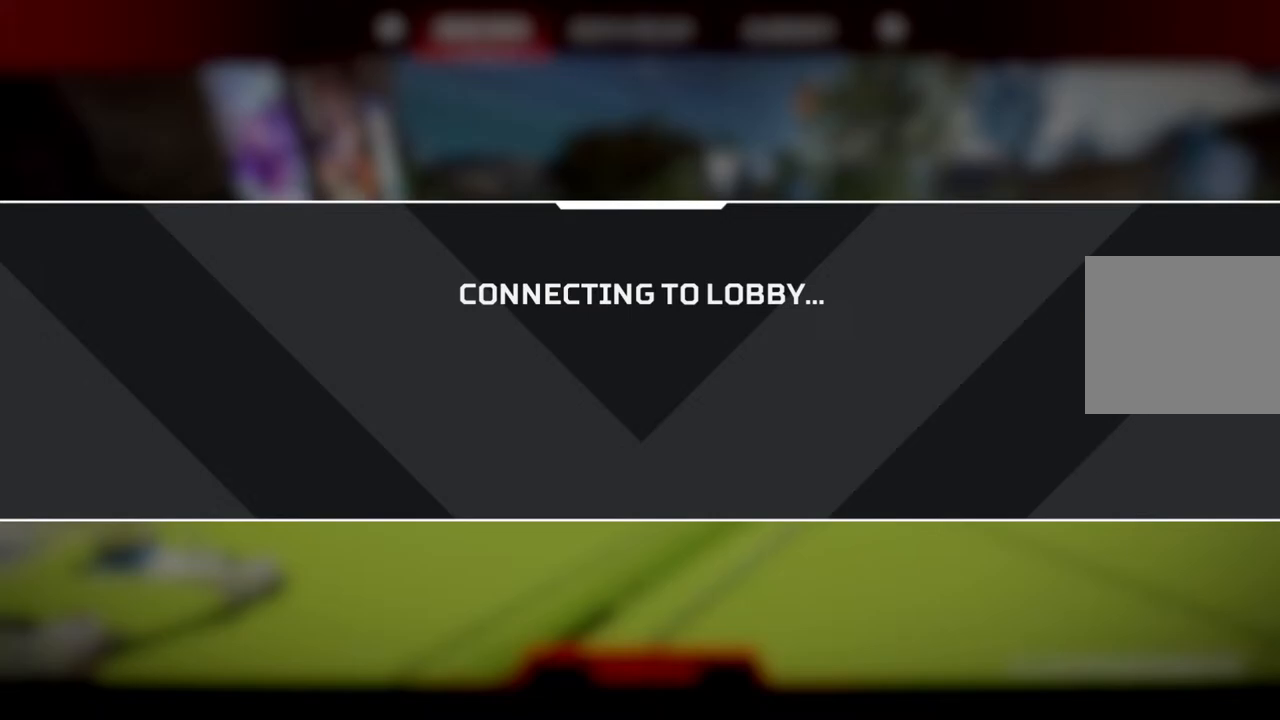
{"buttons": [], "left_stick": "center", "right_stick": "center", "events": []}
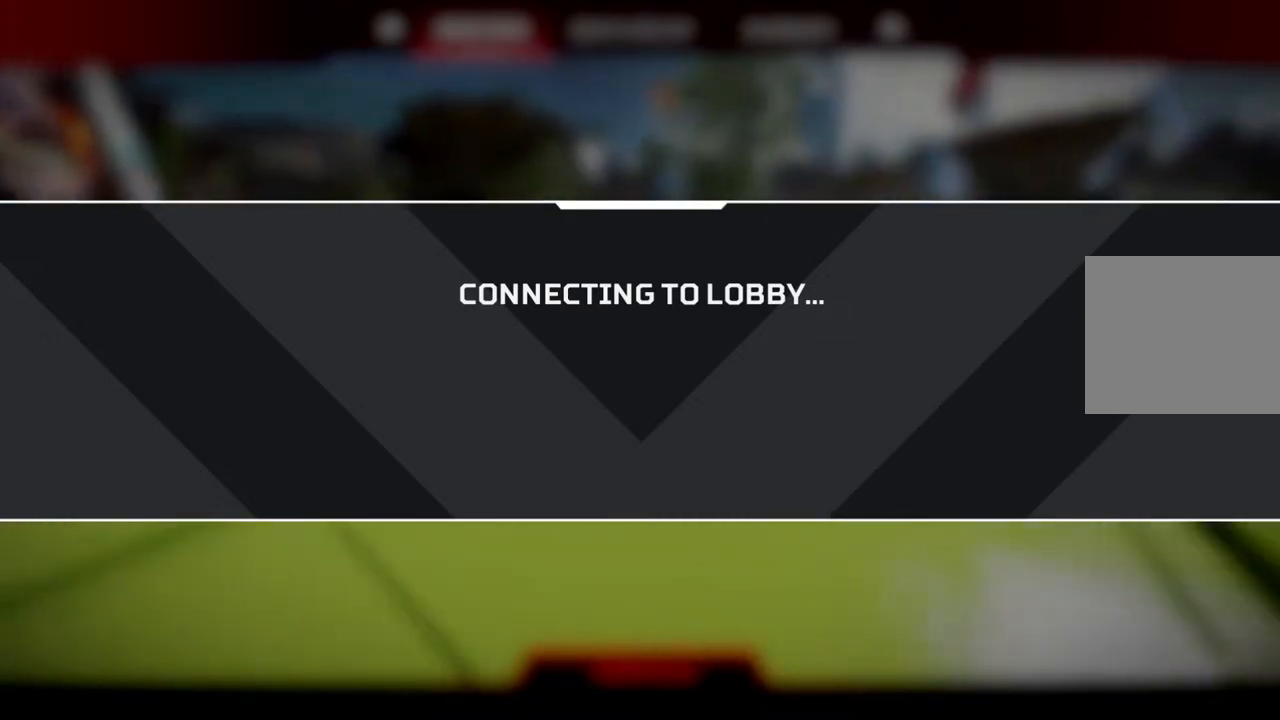
{"buttons": [], "left_stick": "center", "right_stick": "center", "events": []}
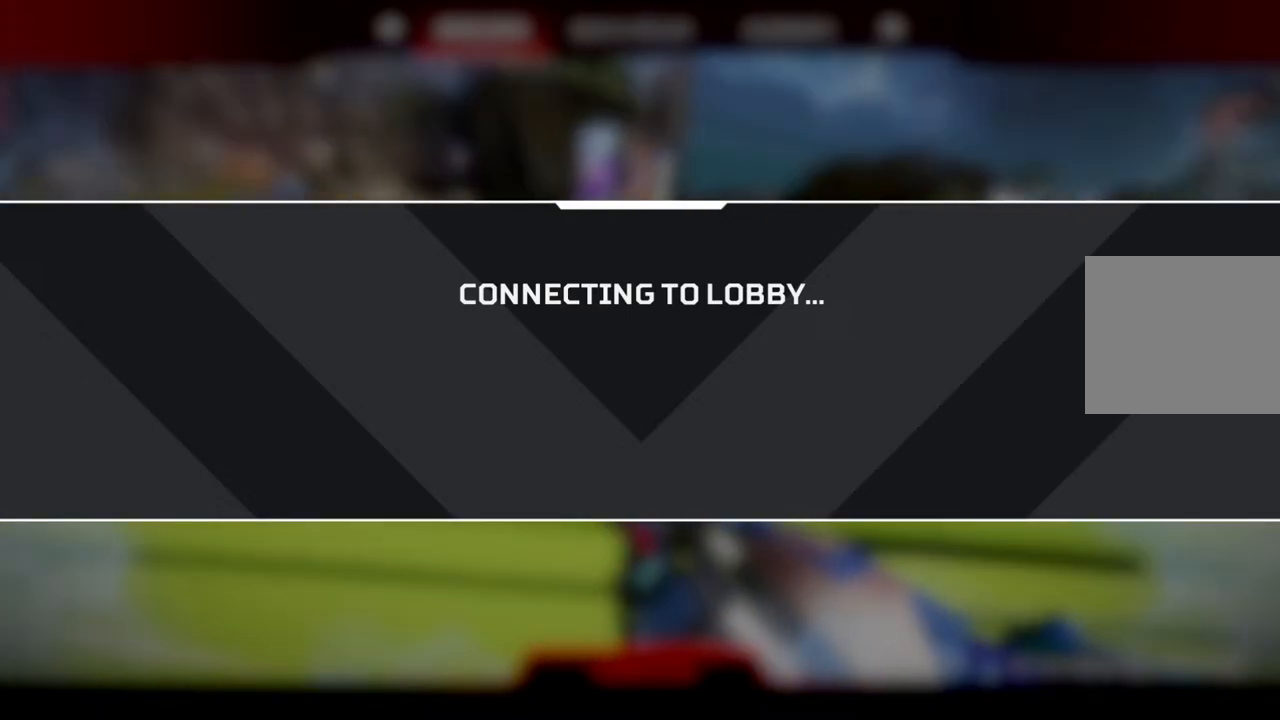
{"buttons": [], "left_stick": "center", "right_stick": "center", "events": []}
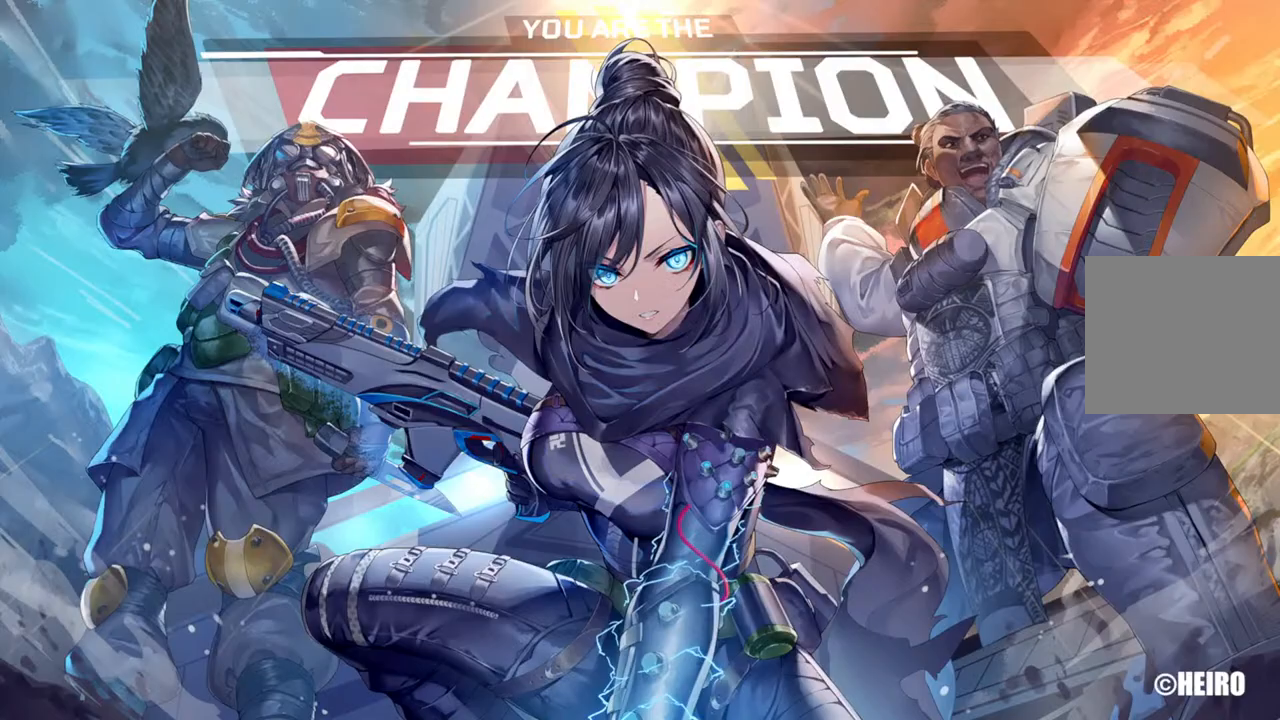
{"buttons": [], "left_stick": "center", "right_stick": "center", "events": []}
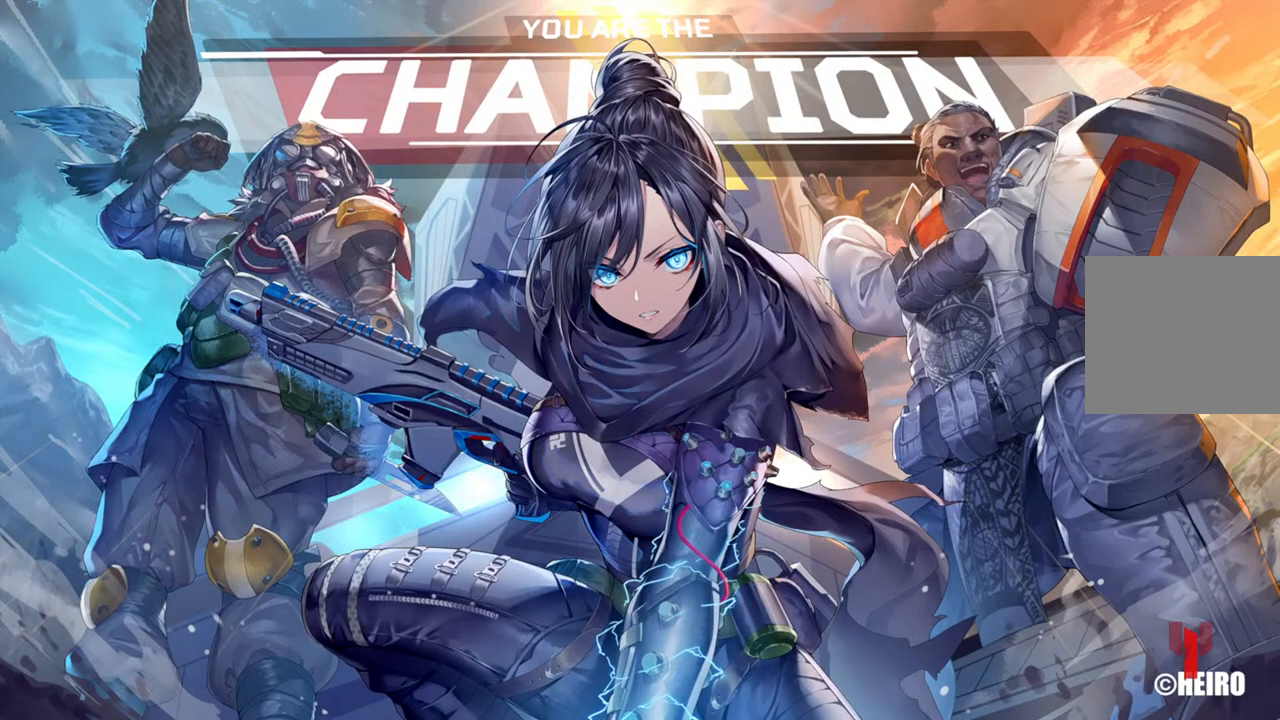
{"buttons": [], "left_stick": "down-left", "right_stick": "center", "events": [[117, "left_stick", "right"], [283, "left_stick", "center"], [333, "left_stick", "left"], [500, "left_stick", "down-left"]]}